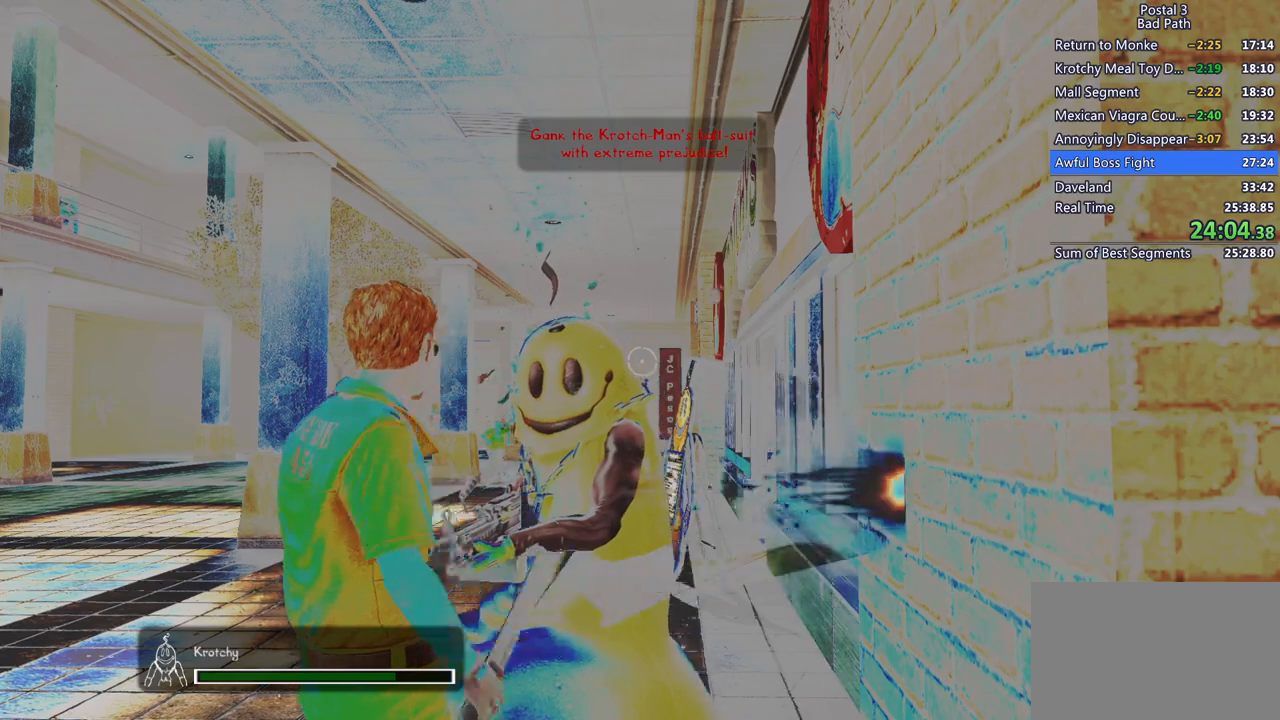
Gameplay with keyboard and mouse; each line is a JSON object with the keys and mouse buttons held at the frame after it. "events" lists presses ("down") and releases ("up") of "1", "2", "3", "a", "alt", "c", "ctrl", "d", "e", "f", "q", "ql", "qs", "r", "s", "shift", "space", "tab", "v", "w", "x", "z", "mouse_left", "mouse_wheel", "mouse_right", "mouse_mb4" and "mouse_mb5" between this image and that frame as [ms after this image, input, new state], when the widget could be followed in between. "mouse_left", "mouse_wheel", "mouse_right", "mouse_mb4", "mouse_mb5" = the "left", "wheel", "right", "mb4", "mb5" buttons of the "mouse" list. No other keys are recorded. "wheel" means that the mouse wheel is clicked or scrolled. Mouse movement is not recorded. Key names are as the overlay labels them; some are game actions (e.g. jump) rather than physical keys.
{"keys": [], "mouse": ["left"], "events": []}
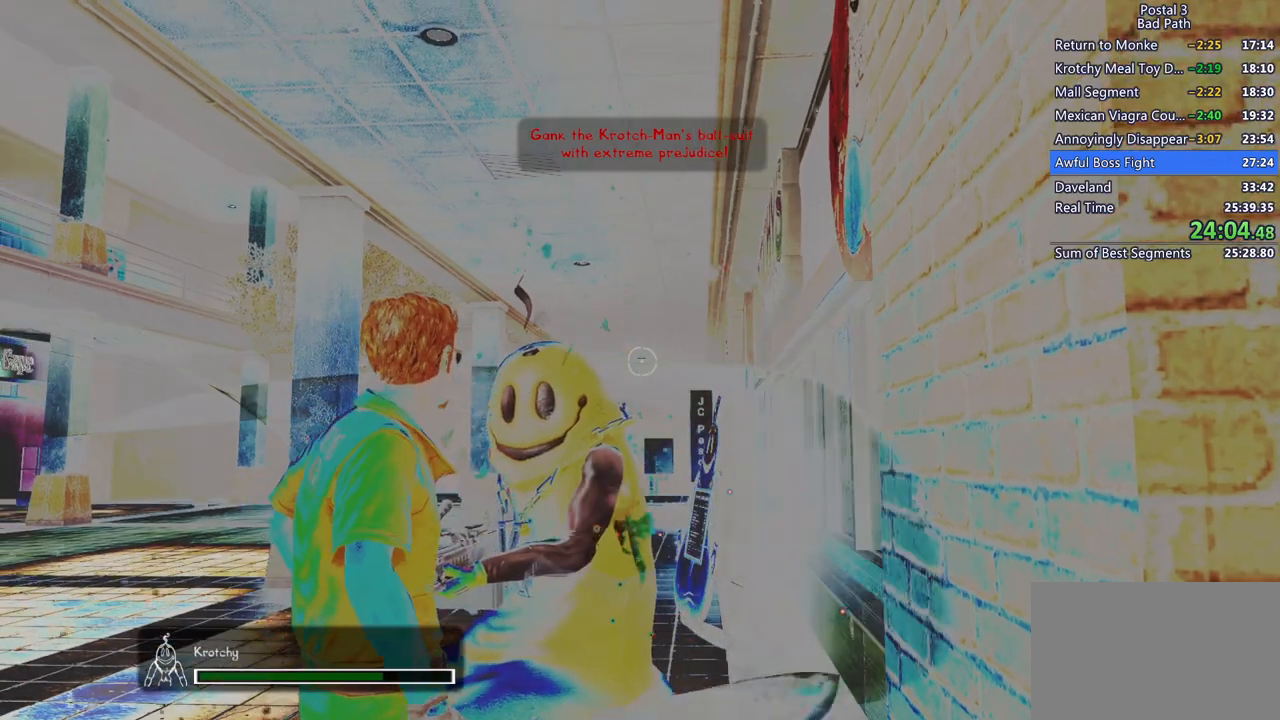
{"keys": [], "mouse": ["left"], "events": []}
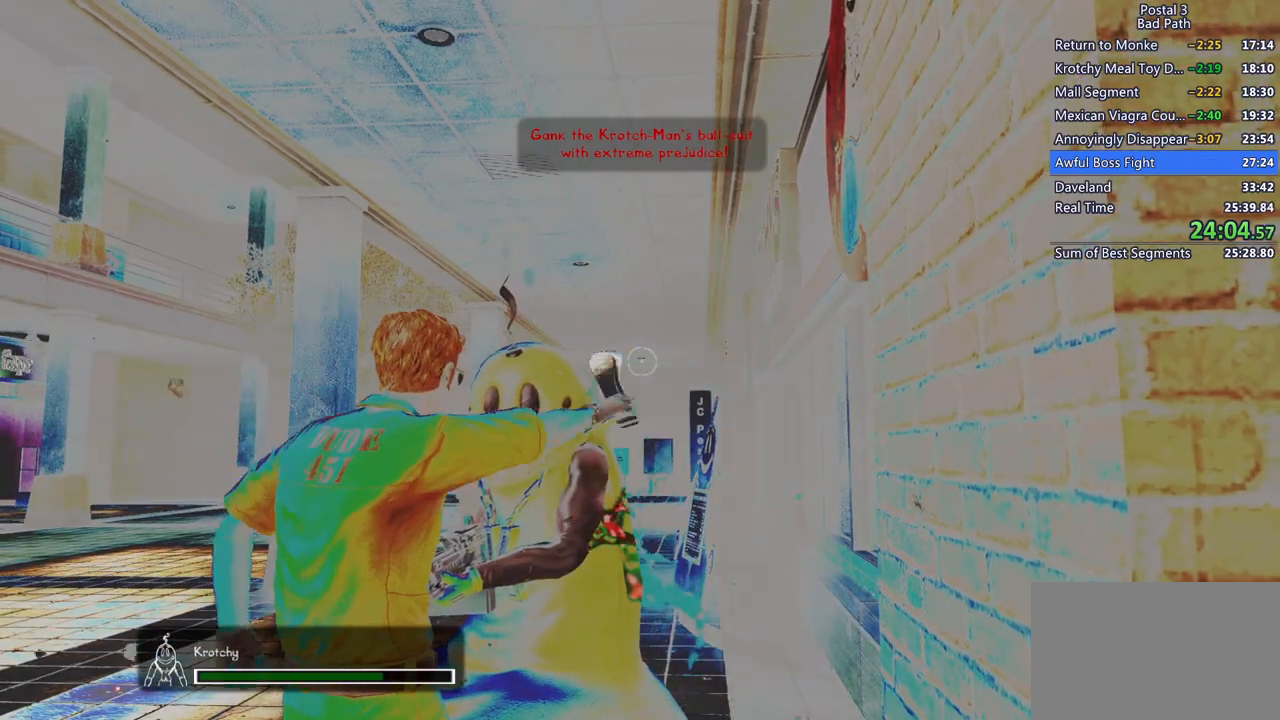
{"keys": [], "mouse": ["left"], "events": []}
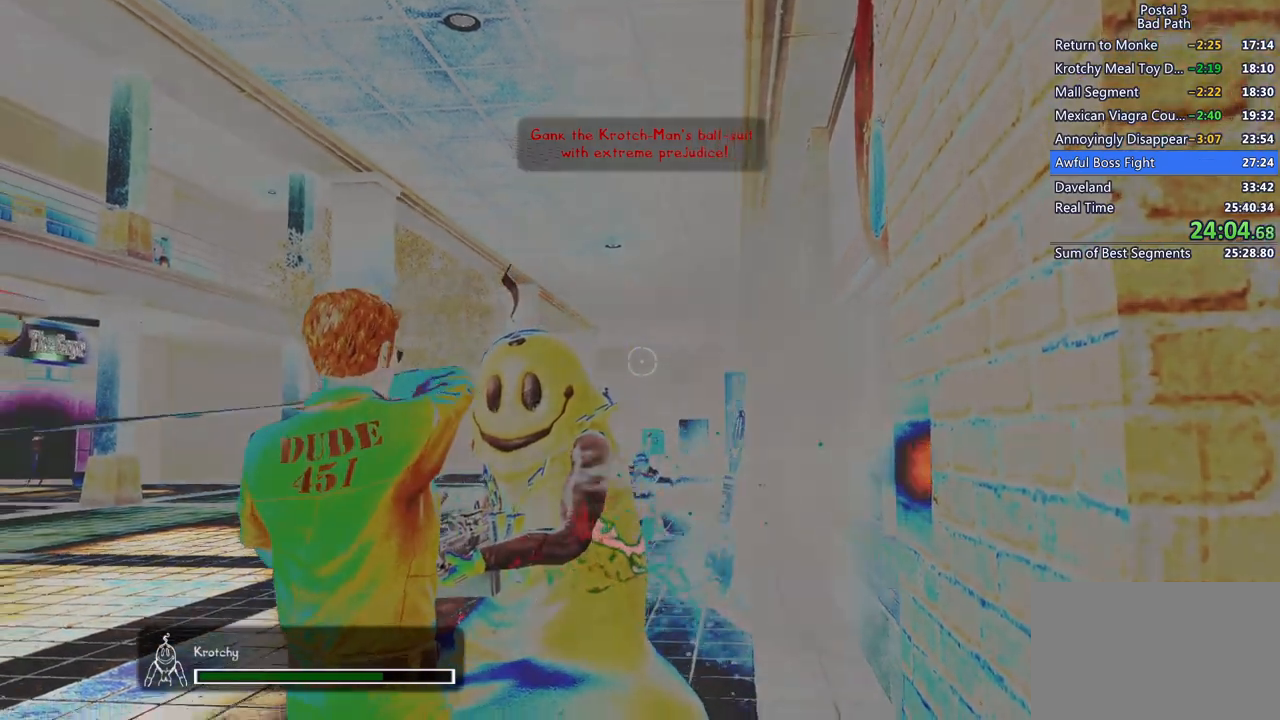
{"keys": [], "mouse": ["left"], "events": []}
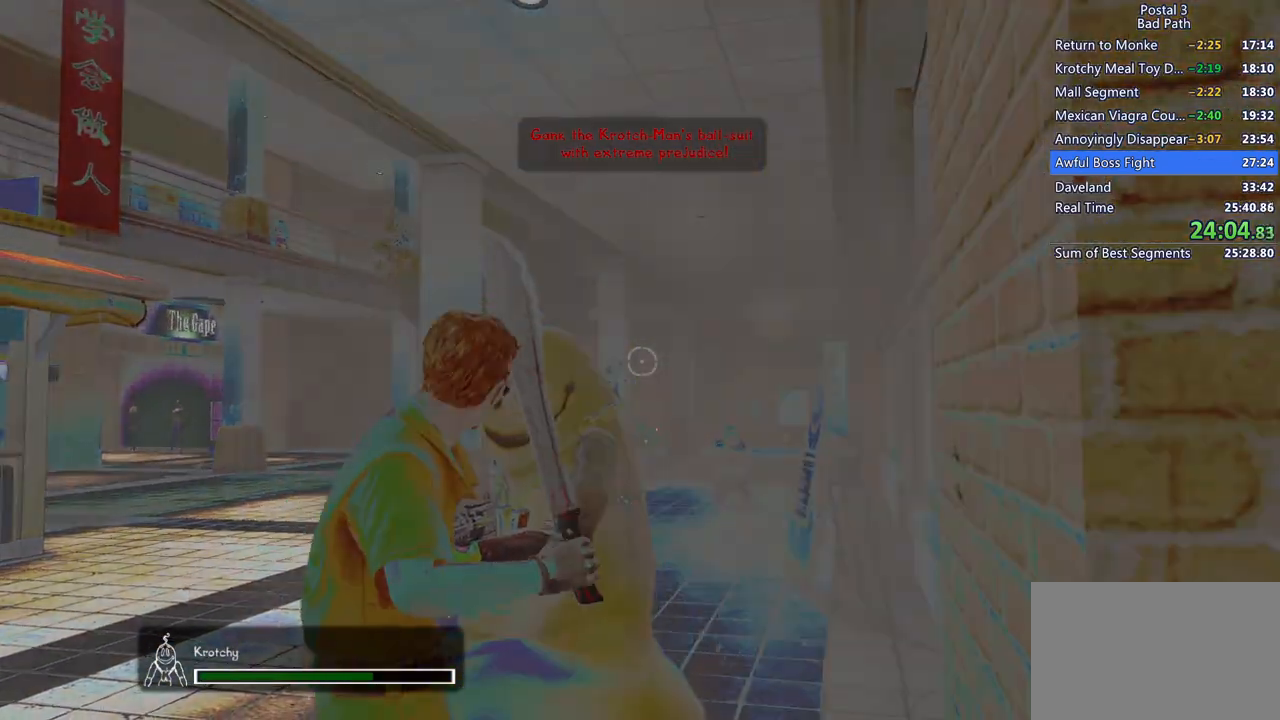
{"keys": [], "mouse": ["left"], "events": []}
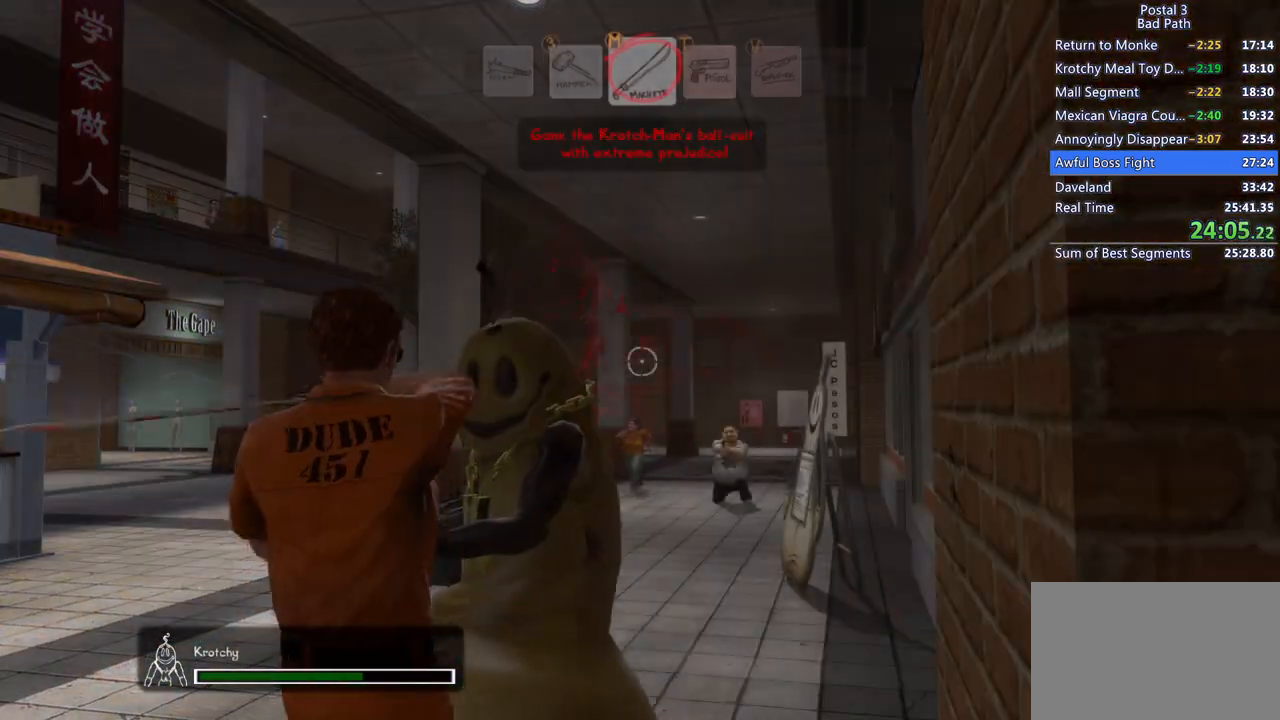
{"keys": [], "mouse": ["left"], "events": []}
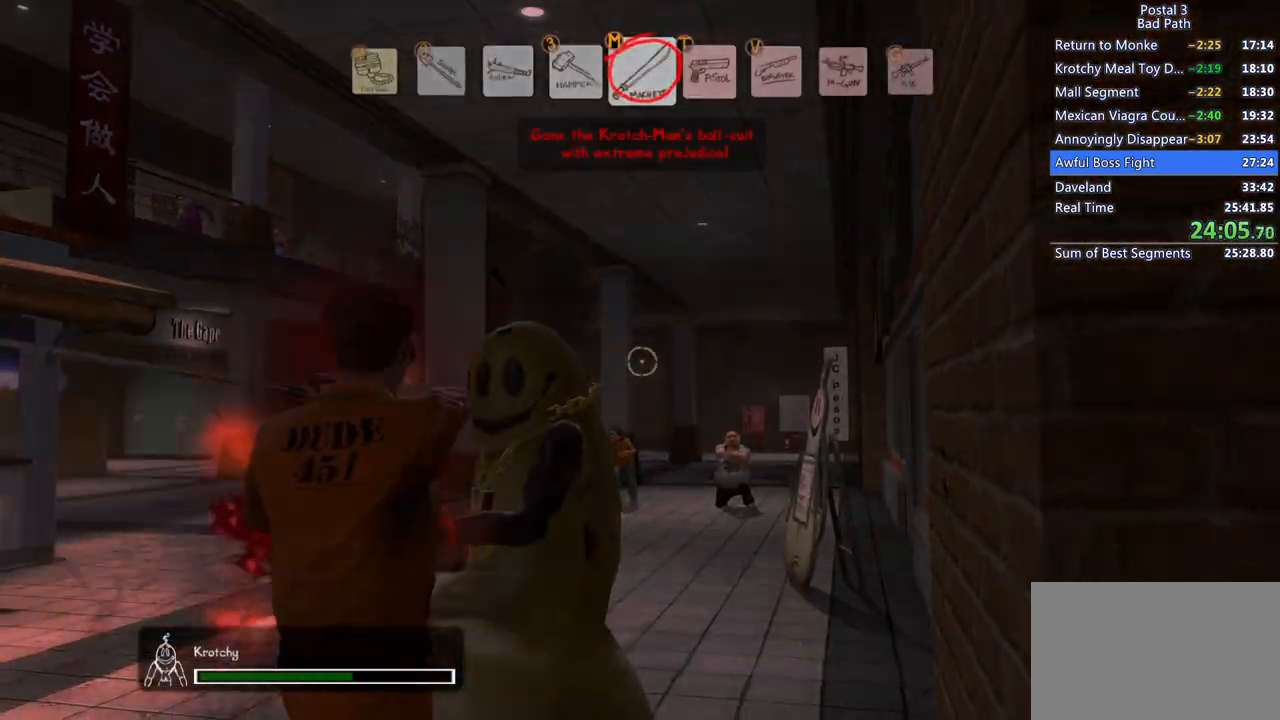
{"keys": [], "mouse": ["left"], "events": []}
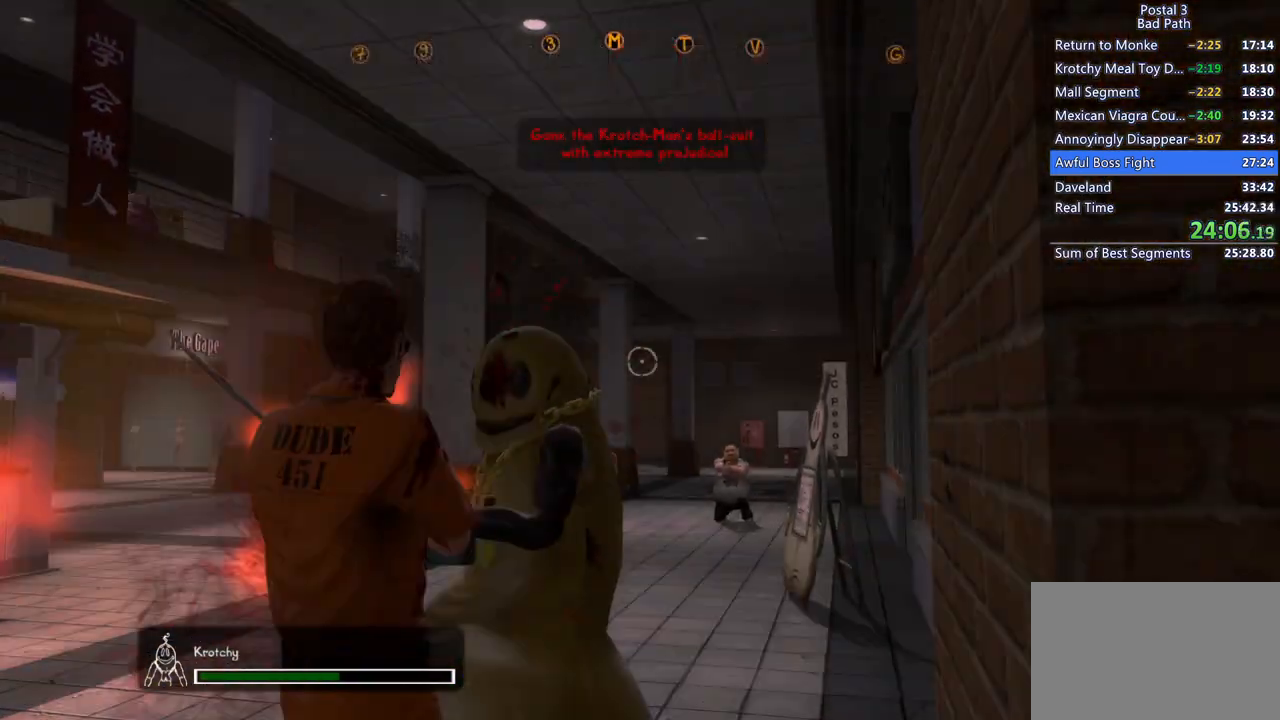
{"keys": [], "mouse": ["left"], "events": []}
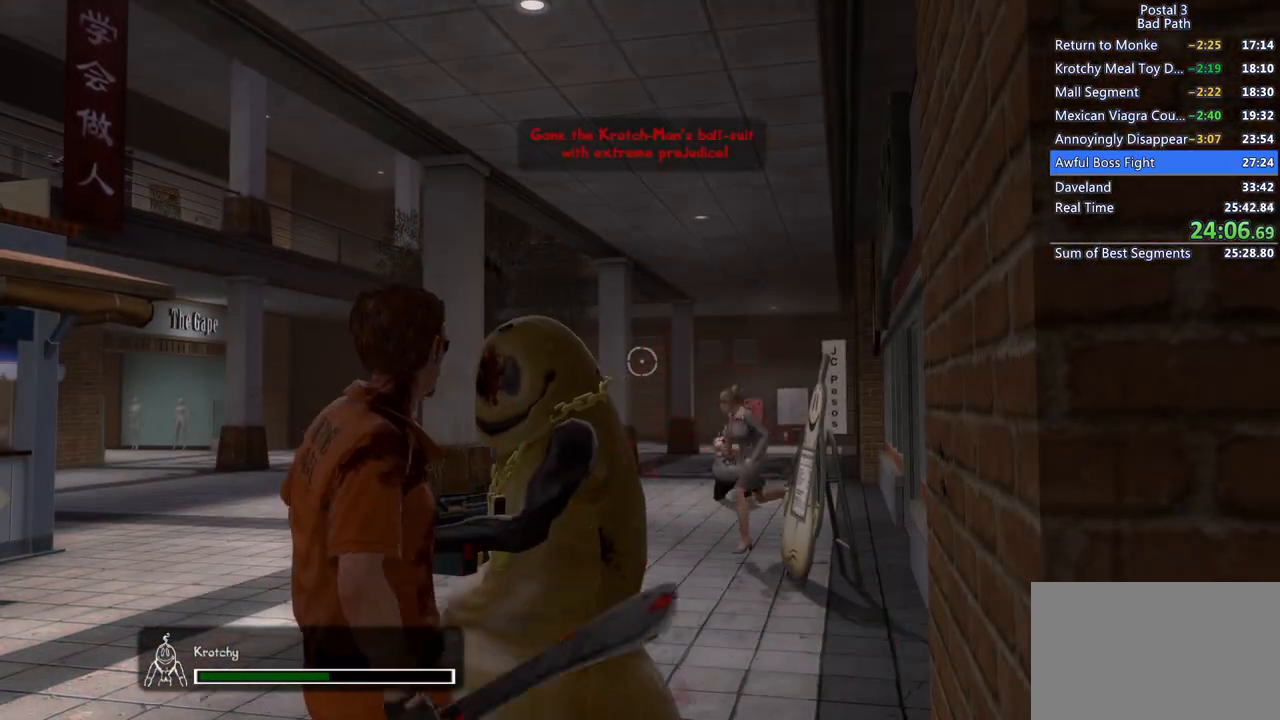
{"keys": [], "mouse": ["left"], "events": []}
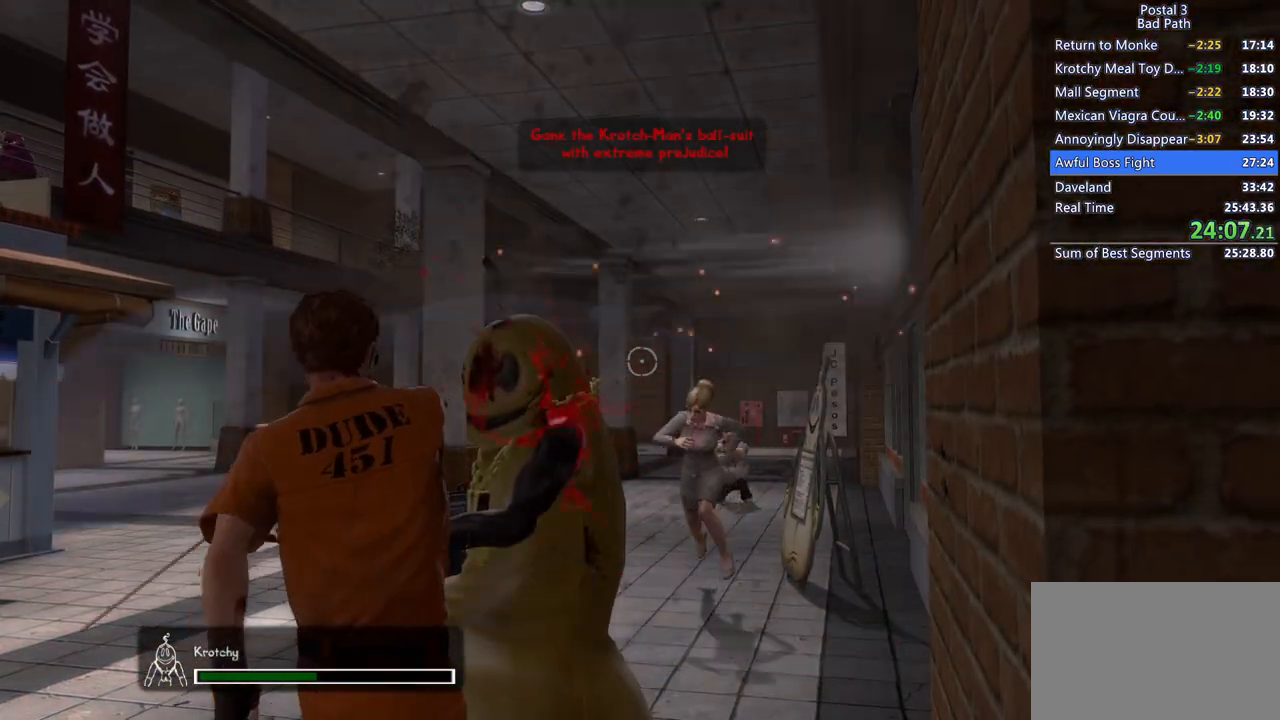
{"keys": [], "mouse": ["left"], "events": [[100, "q", "down"], [100, "qs", "down"], [200, "q", "up"], [200, "qs", "up"]]}
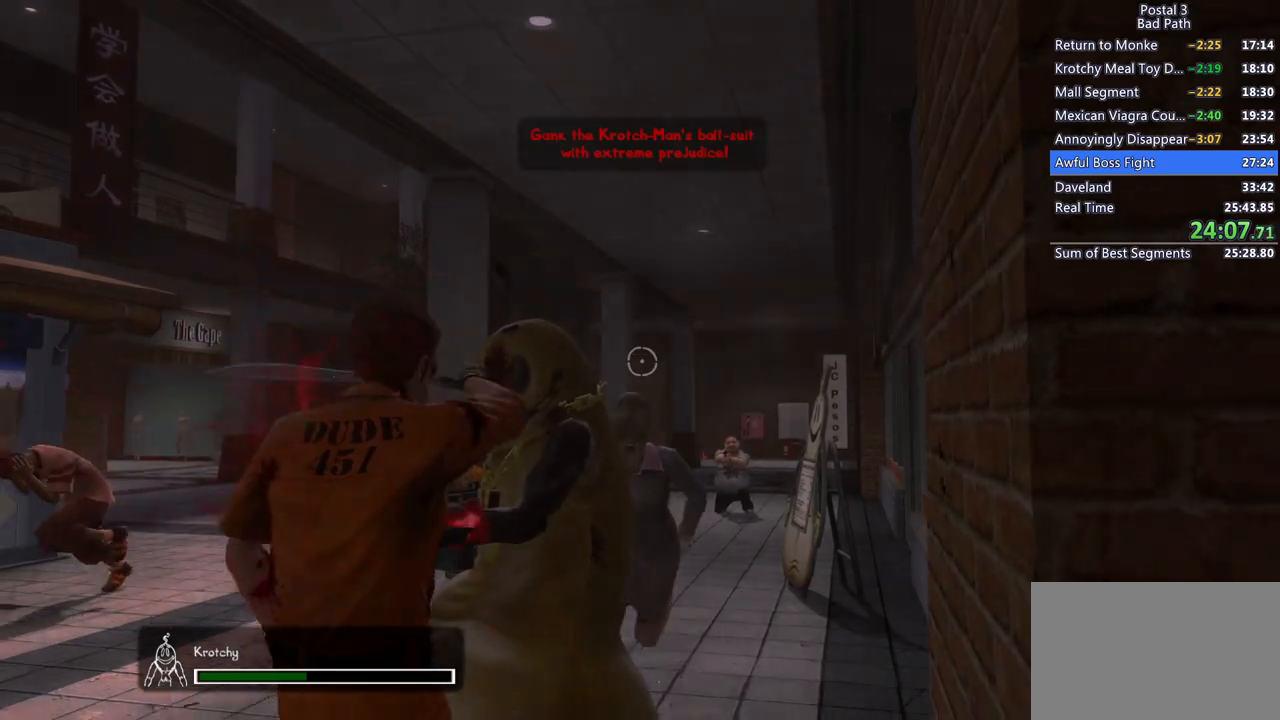
{"keys": [], "mouse": ["left"], "events": []}
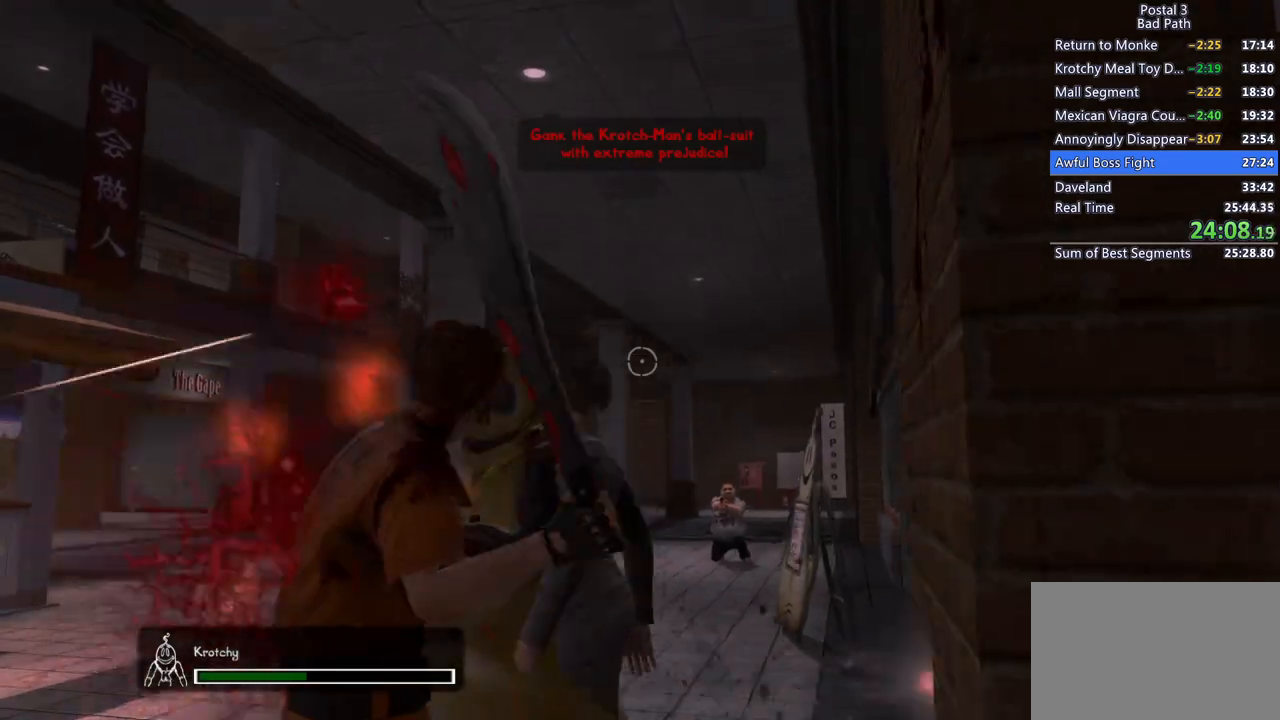
{"keys": [], "mouse": ["left"], "events": []}
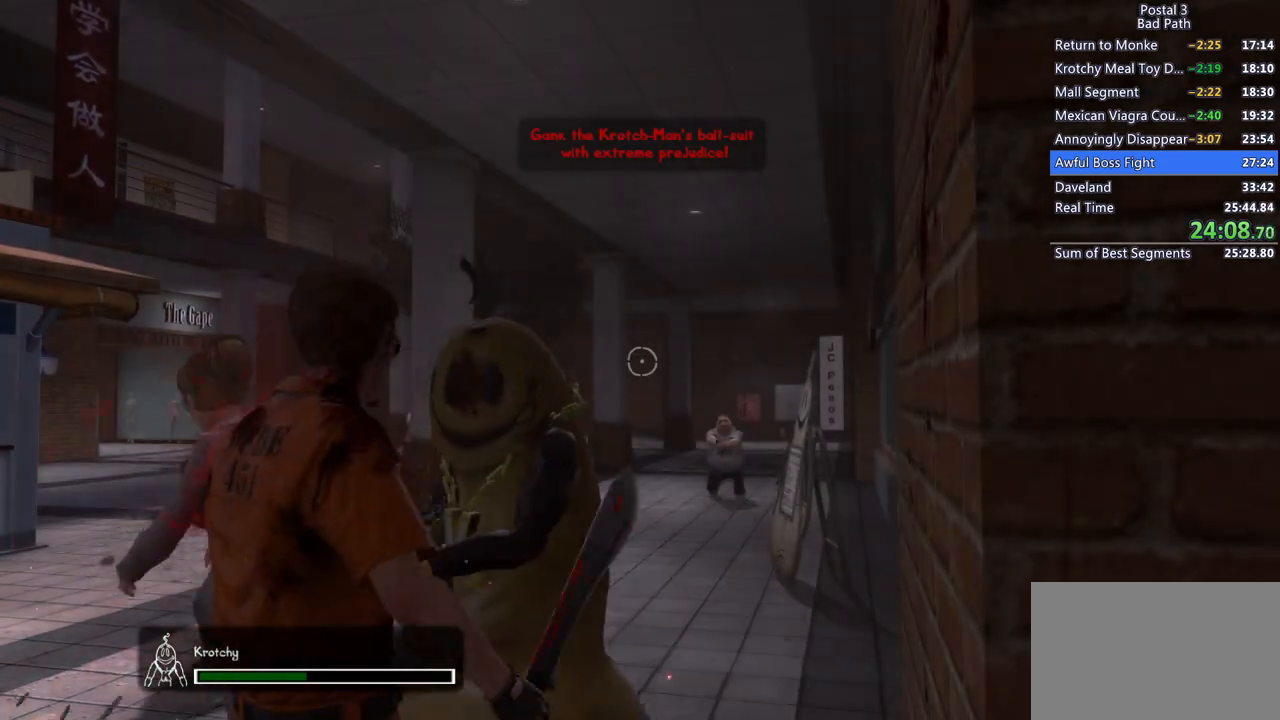
{"keys": [], "mouse": ["left"], "events": []}
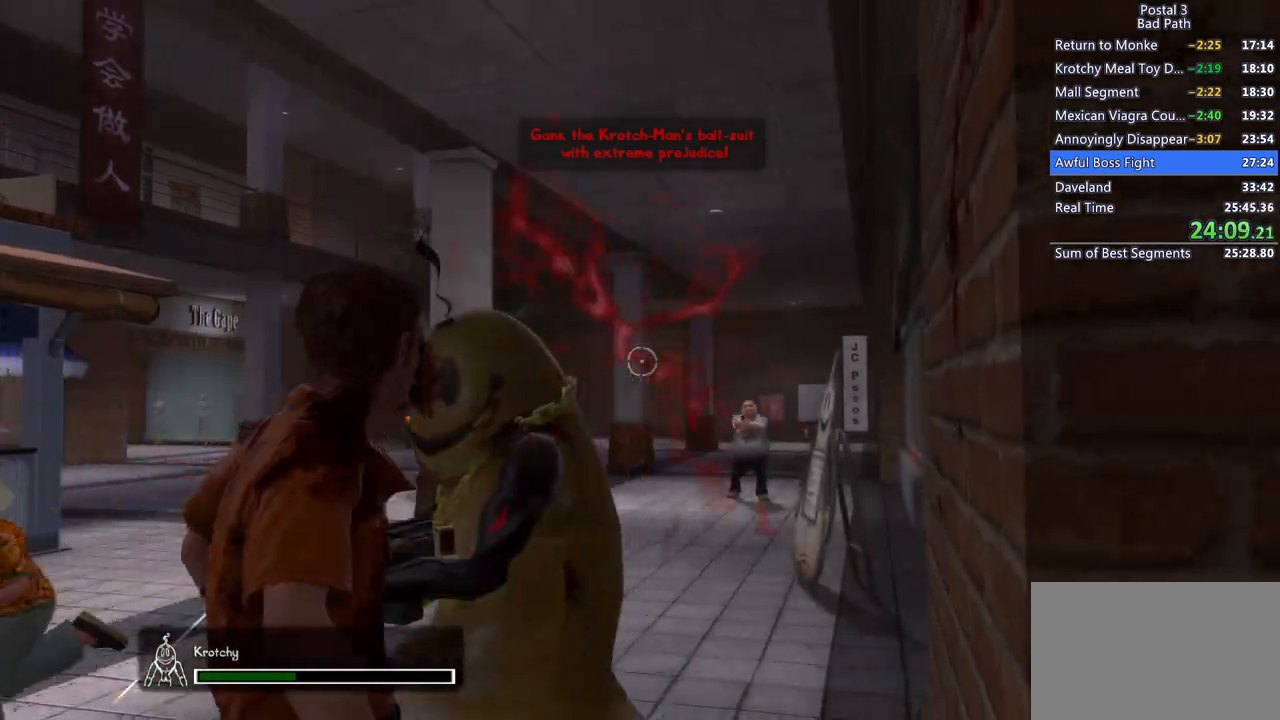
{"keys": [], "mouse": ["left"], "events": []}
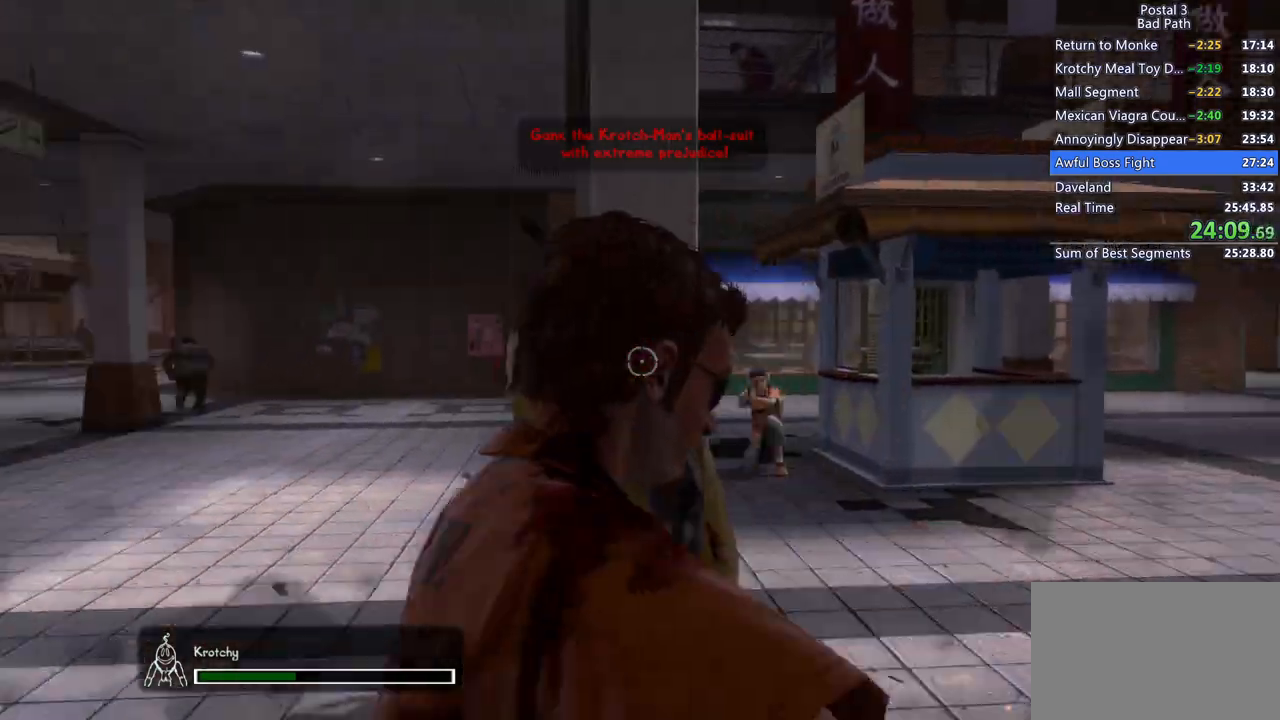
{"keys": [], "mouse": ["left"], "events": []}
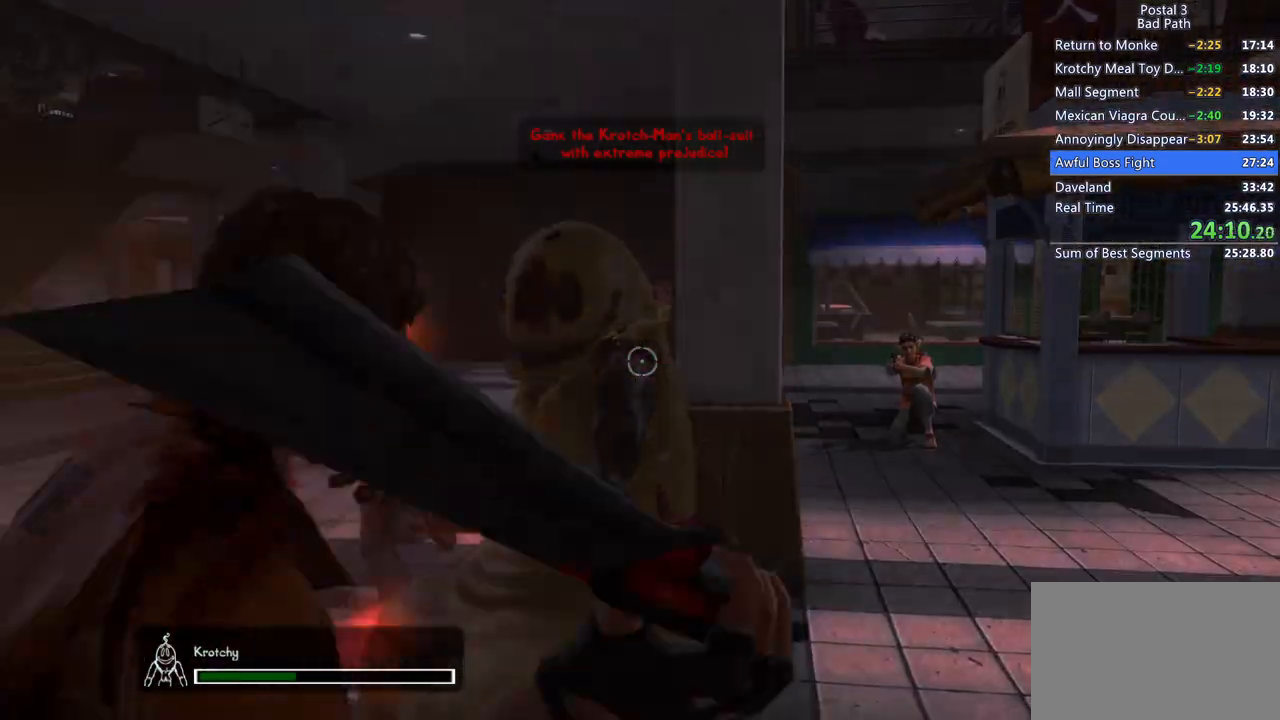
{"keys": [], "mouse": ["left"], "events": []}
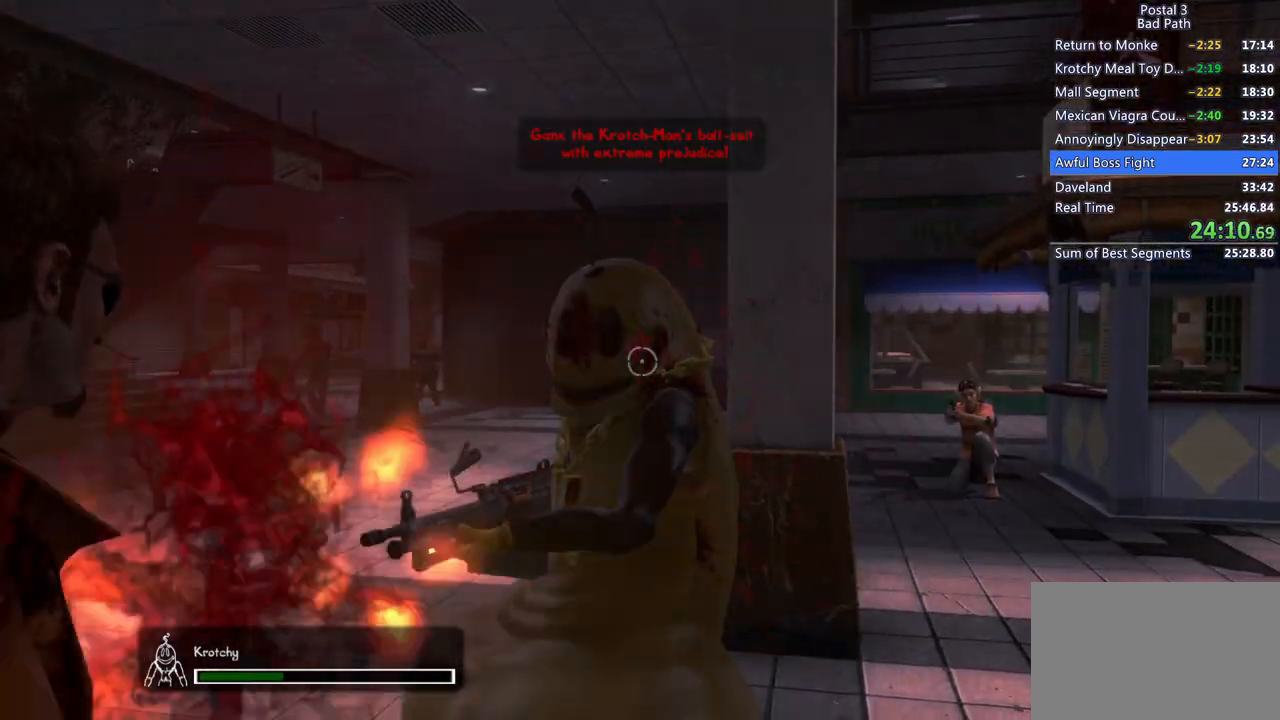
{"keys": [], "mouse": ["left"], "events": []}
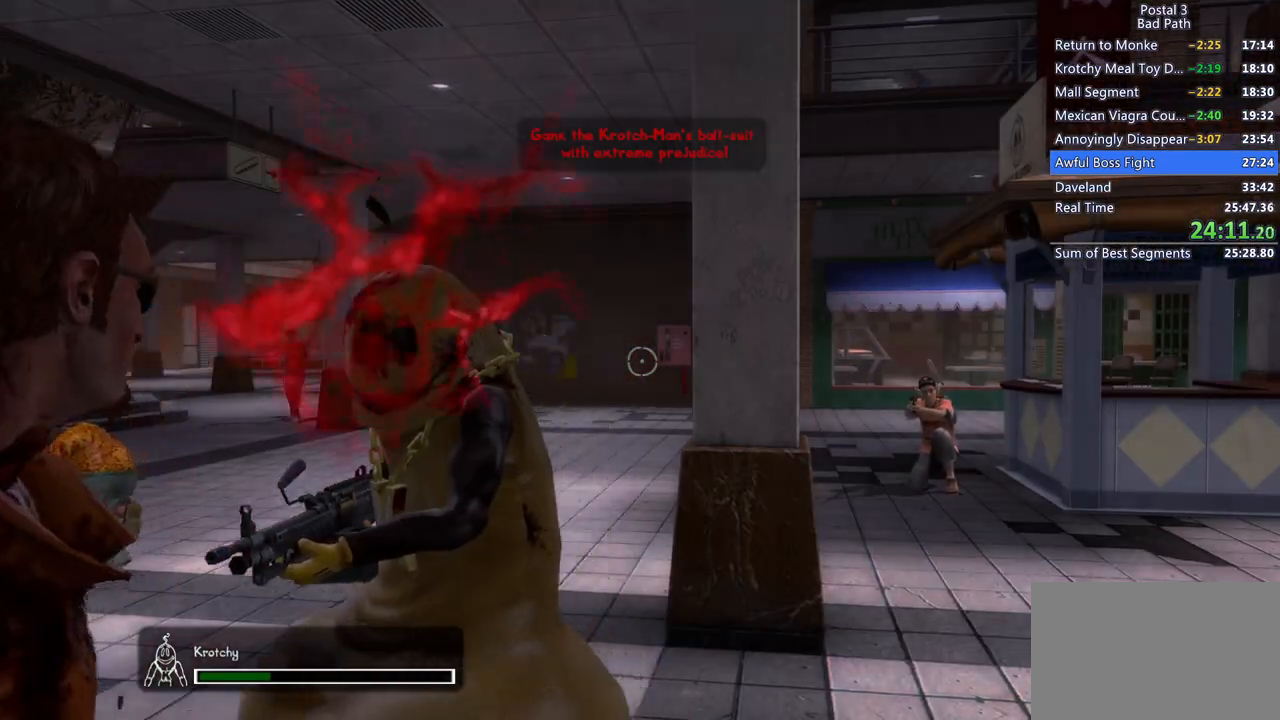
{"keys": [], "mouse": ["left"], "events": []}
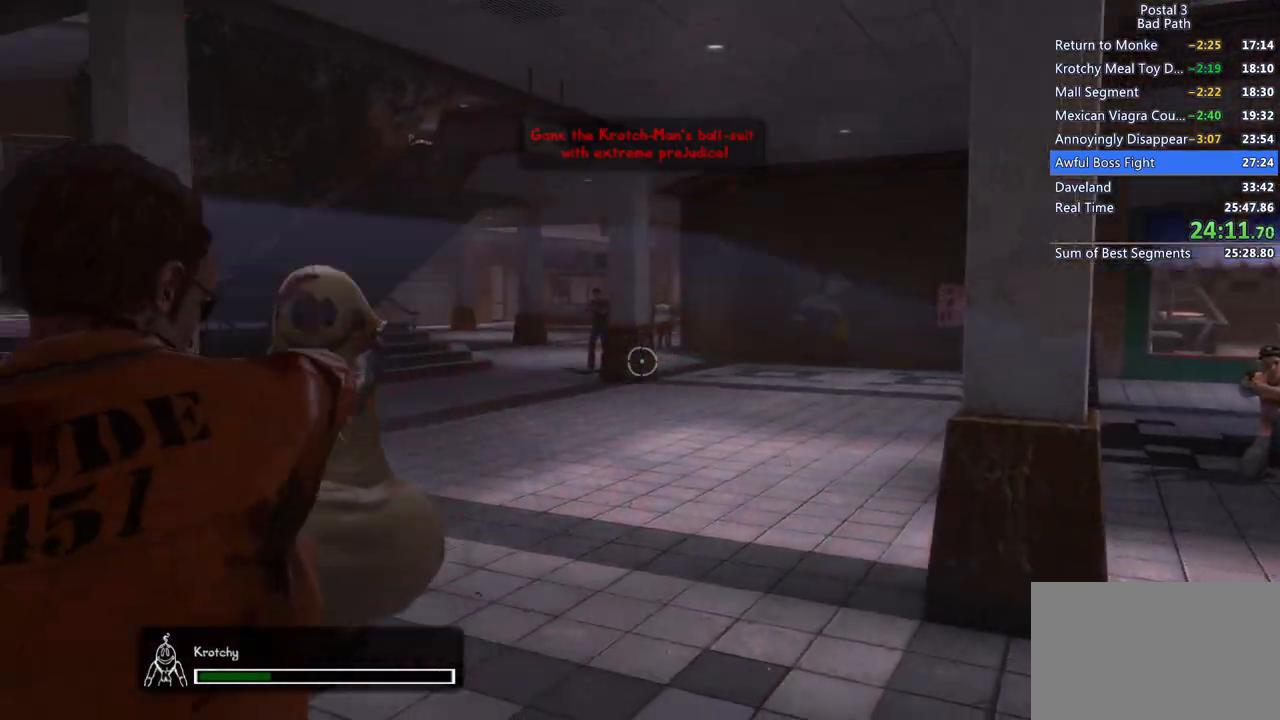
{"keys": [], "mouse": ["right"], "events": [[100, "c", "down"], [183, "mouse_left", "up"], [233, "c", "up"], [433, "mouse_right", "down"]]}
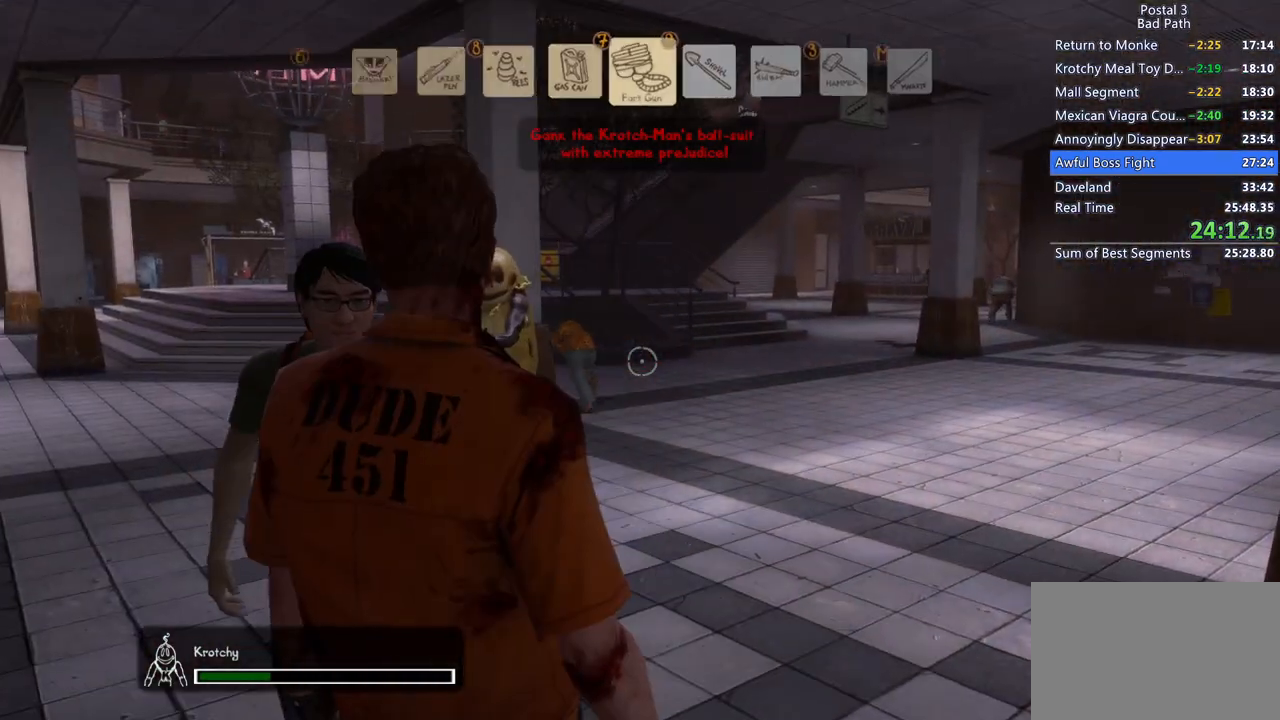
{"keys": ["d"], "mouse": ["right"], "events": [[67, "d", "down"]]}
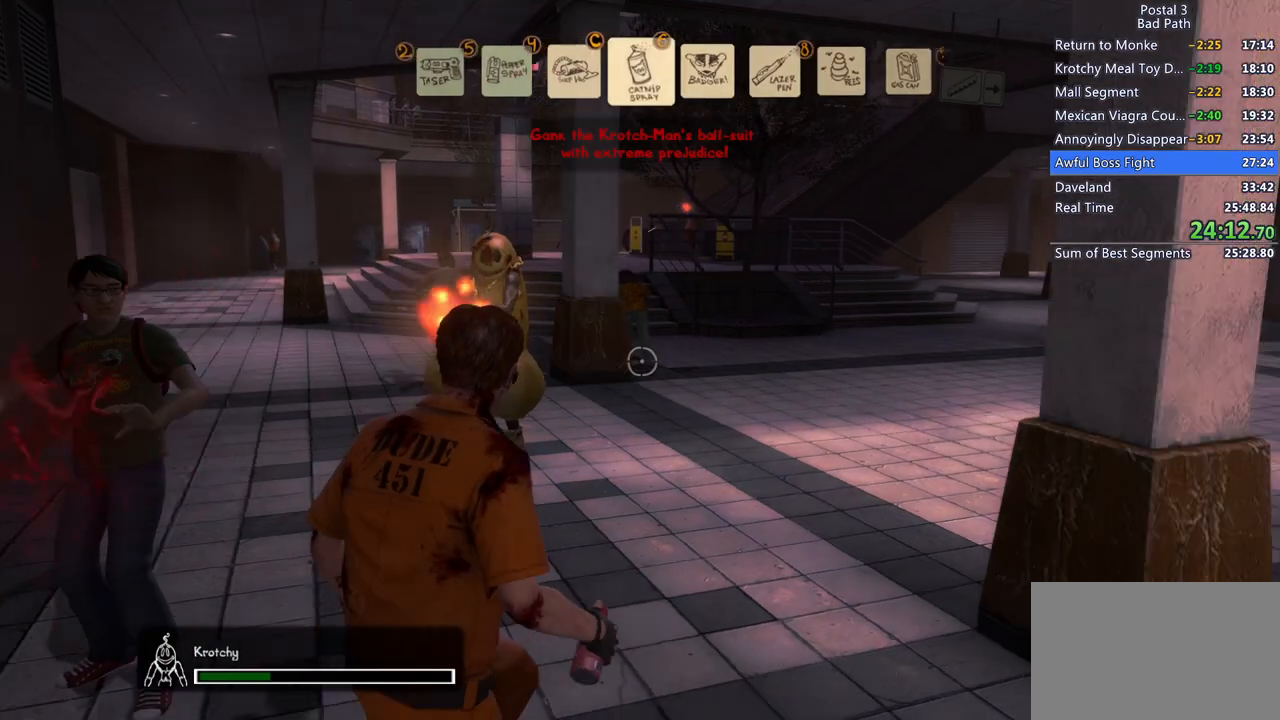
{"keys": ["d"], "mouse": ["right"], "events": [[183, "s", "down"], [233, "s", "up"]]}
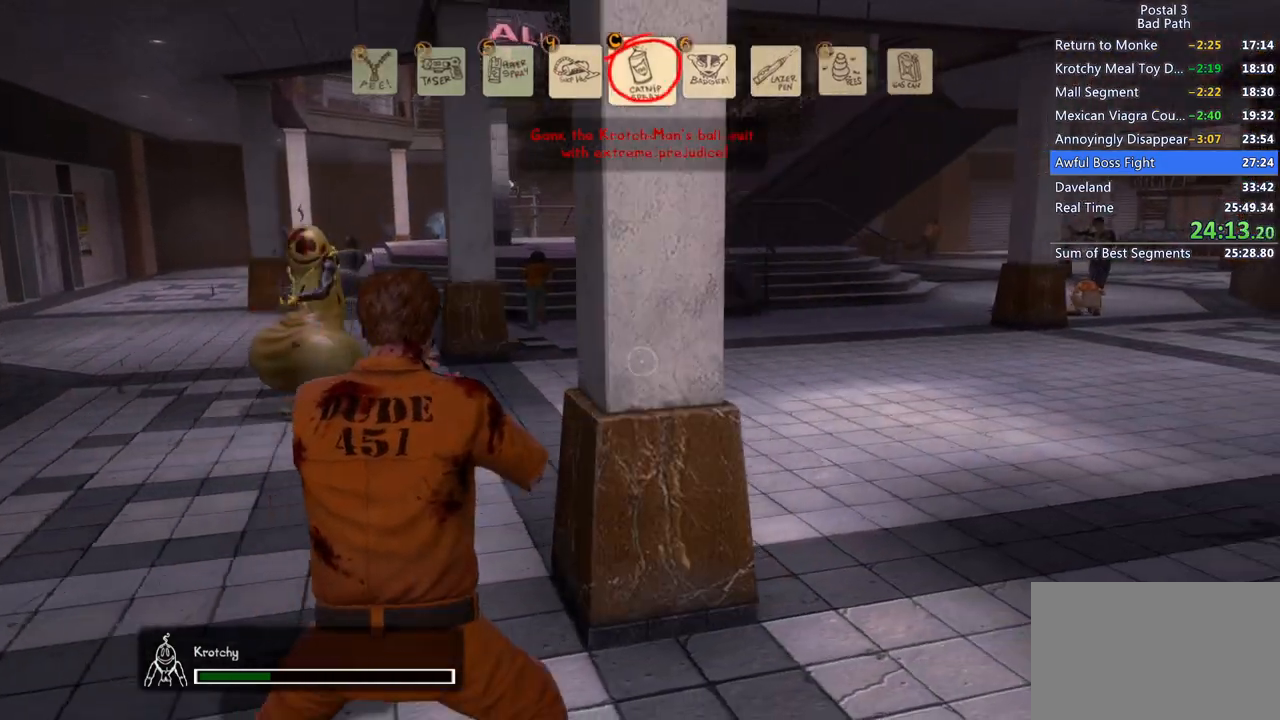
{"keys": ["d", "w"], "mouse": ["right"], "events": [[100, "w", "down"]]}
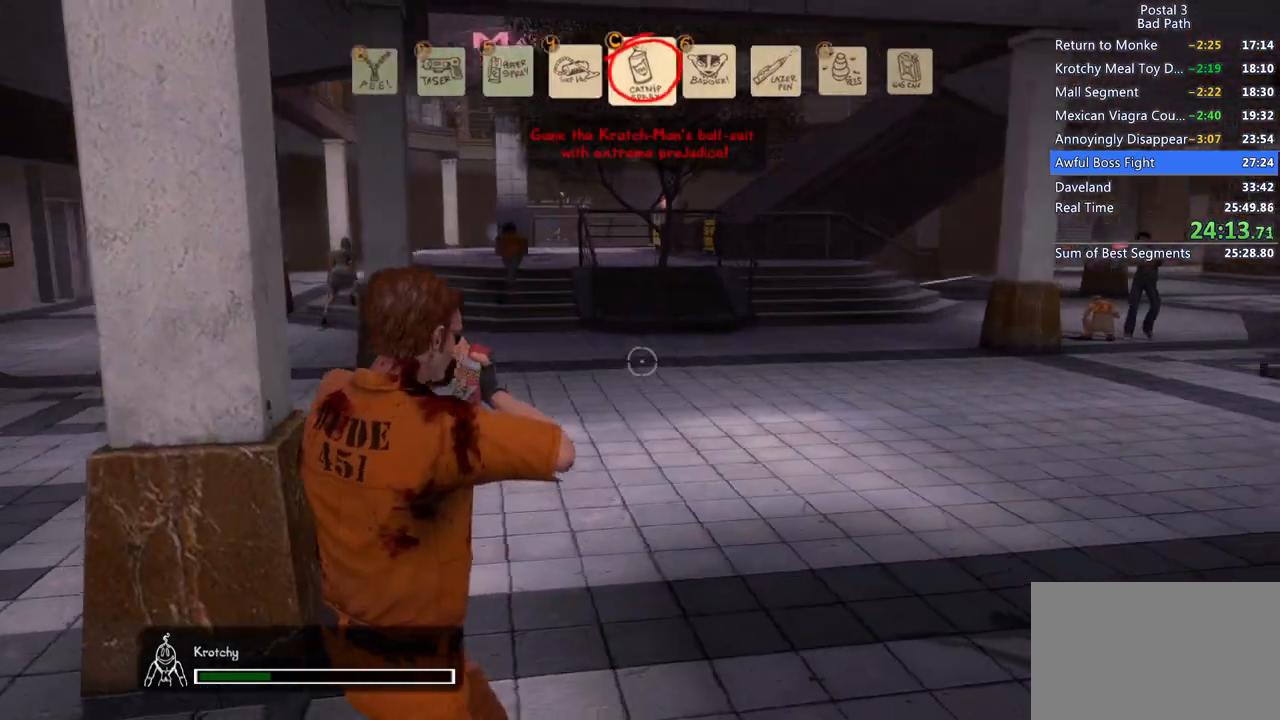
{"keys": ["w"], "mouse": ["right"], "events": [[450, "d", "up"]]}